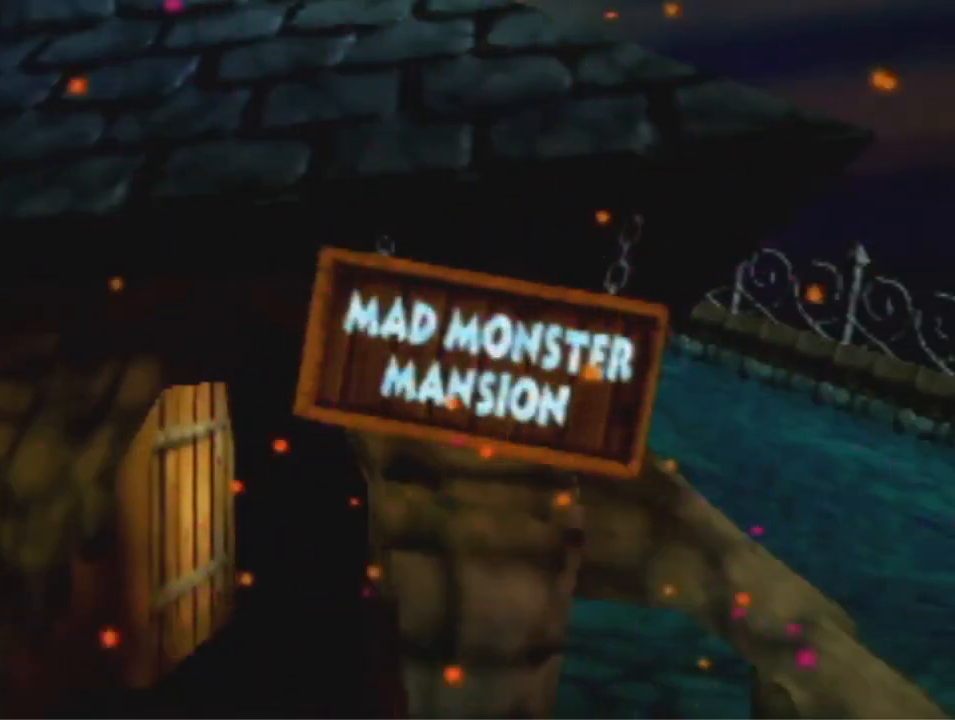
Gameplay with a controller (Nintendo layout); each line is a JSON object with the inputs held at the frame after it (dt_ms = milliseconds from this image to that frame). "events" lists button and stick changes between this image and that frame as [ms after this image, input, new state], when the widget could be followed in between. Not read: L3 R3 Z.
{"dt_ms": 500, "buttons": [], "left_stick": "down-left", "events": [[467, "left_stick", "down-left"]]}
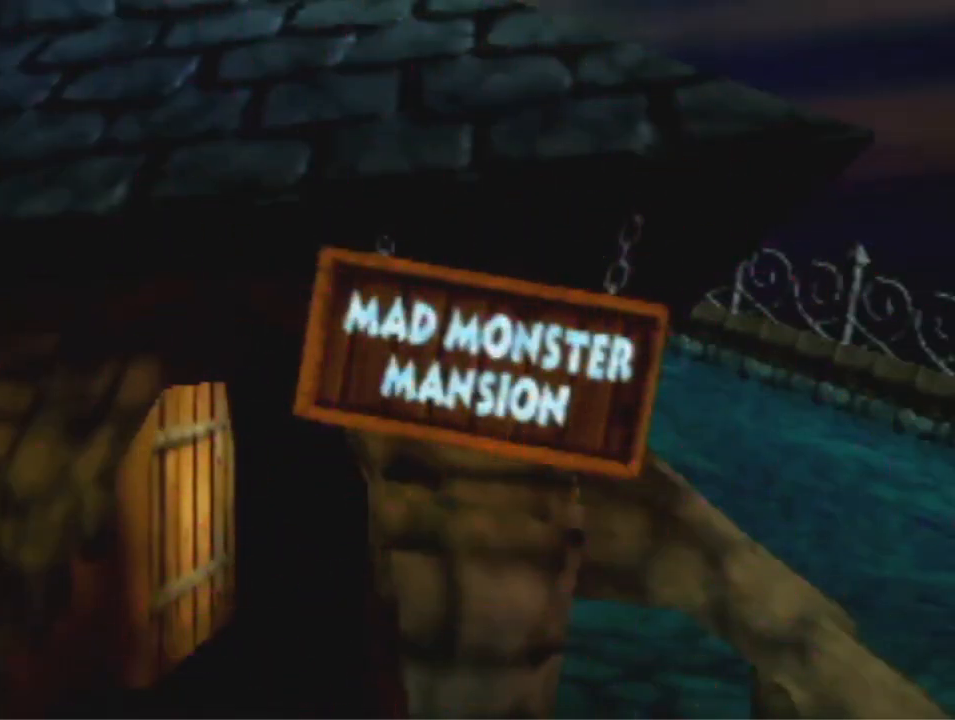
{"dt_ms": 500, "buttons": [], "left_stick": "down-left", "events": []}
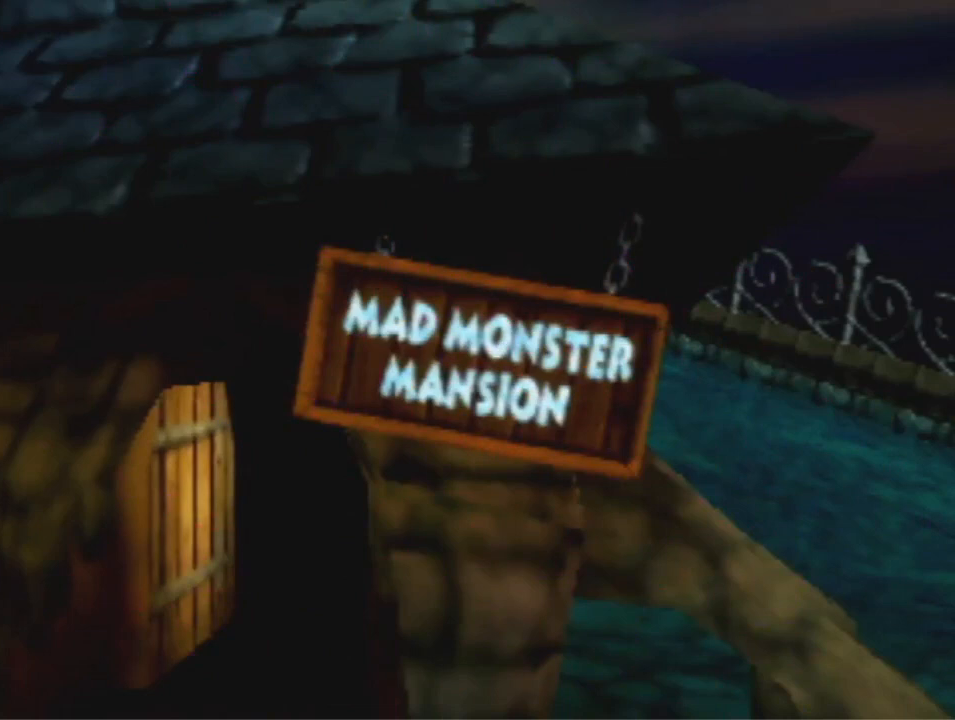
{"dt_ms": 500, "buttons": [], "left_stick": "down-left", "events": []}
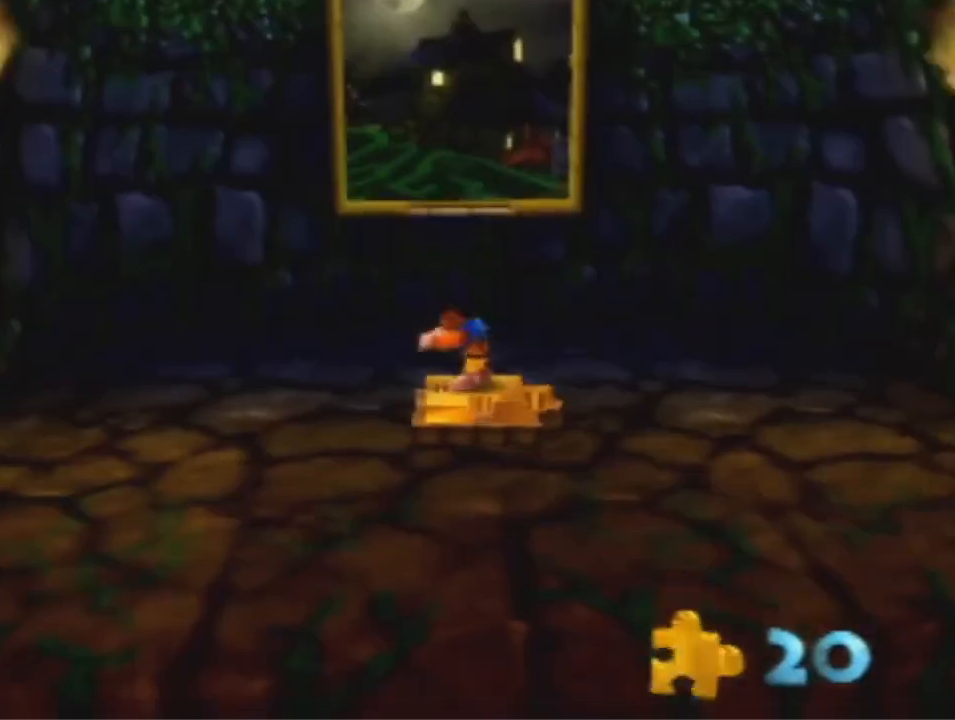
{"dt_ms": 500, "buttons": [], "left_stick": "down-left", "events": []}
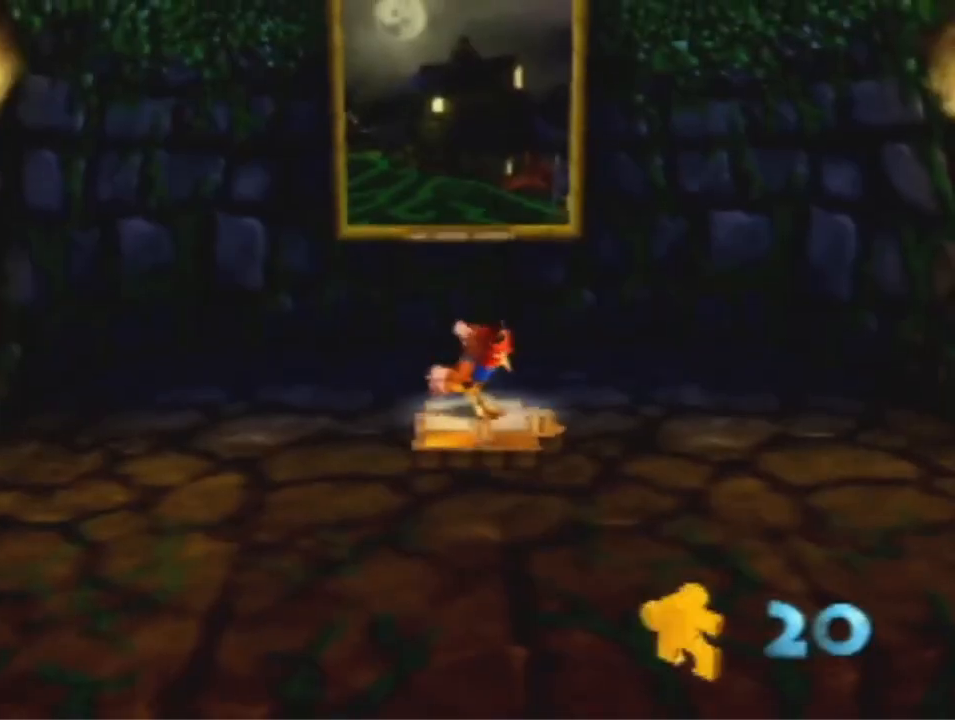
{"dt_ms": 500, "buttons": [], "left_stick": "down-left", "events": []}
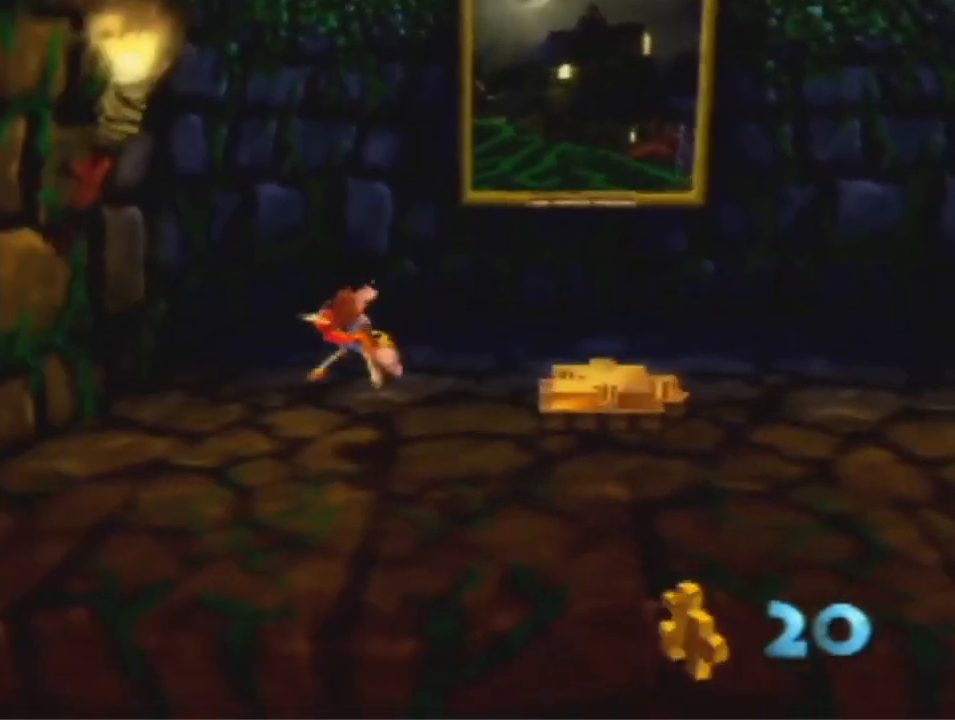
{"dt_ms": 500, "buttons": [], "left_stick": "down-left", "events": [[167, "A", "down"], [233, "A", "up"]]}
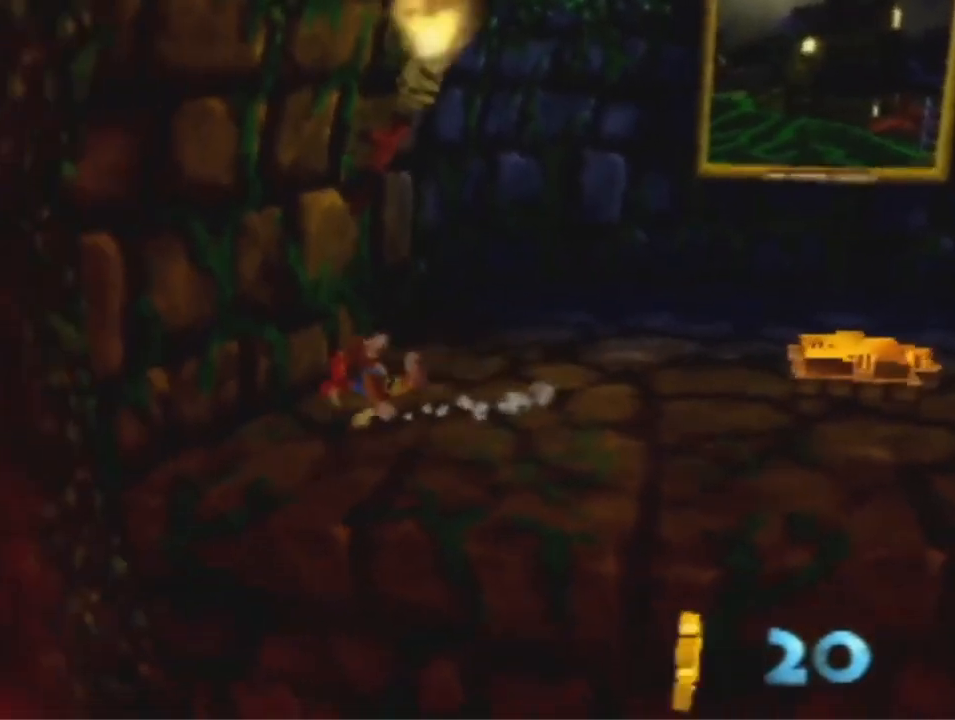
{"dt_ms": 500, "buttons": ["A"], "left_stick": "left", "events": [[433, "A", "down"], [500, "left_stick", "left"]]}
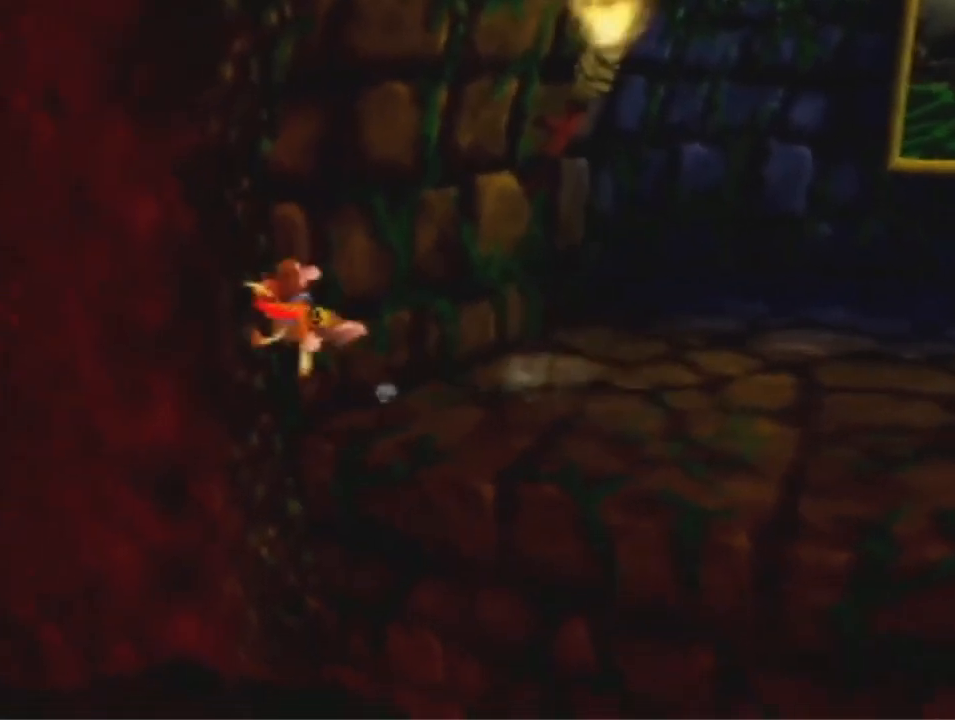
{"dt_ms": 500, "buttons": ["A"], "left_stick": "up", "events": [[133, "left_stick", "up-left"], [467, "left_stick", "up"]]}
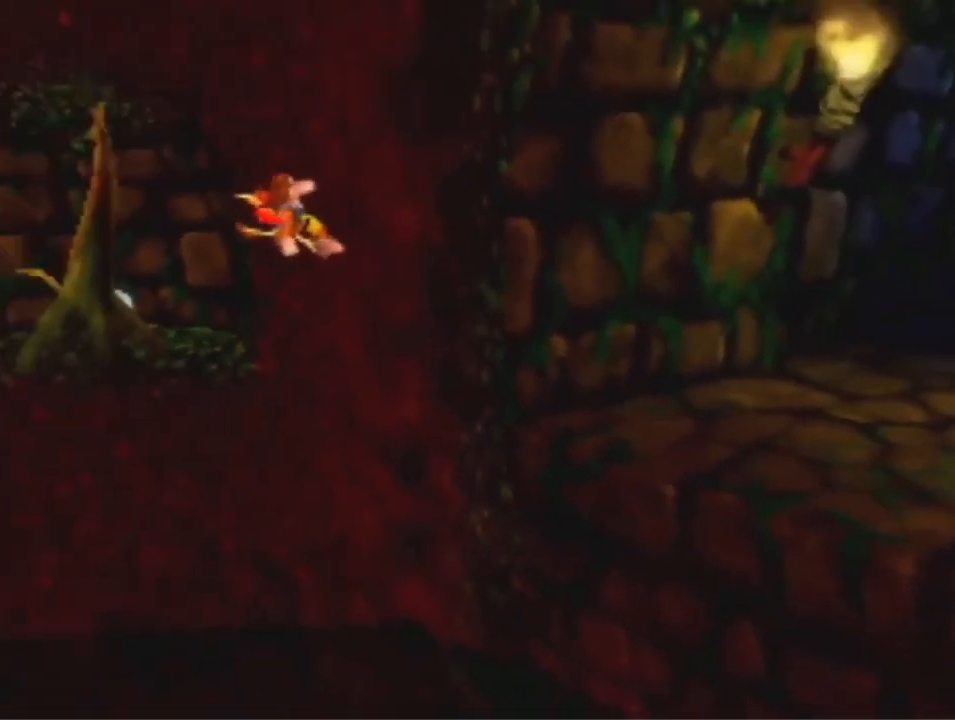
{"dt_ms": 500, "buttons": [], "left_stick": "up", "events": [[367, "A", "up"]]}
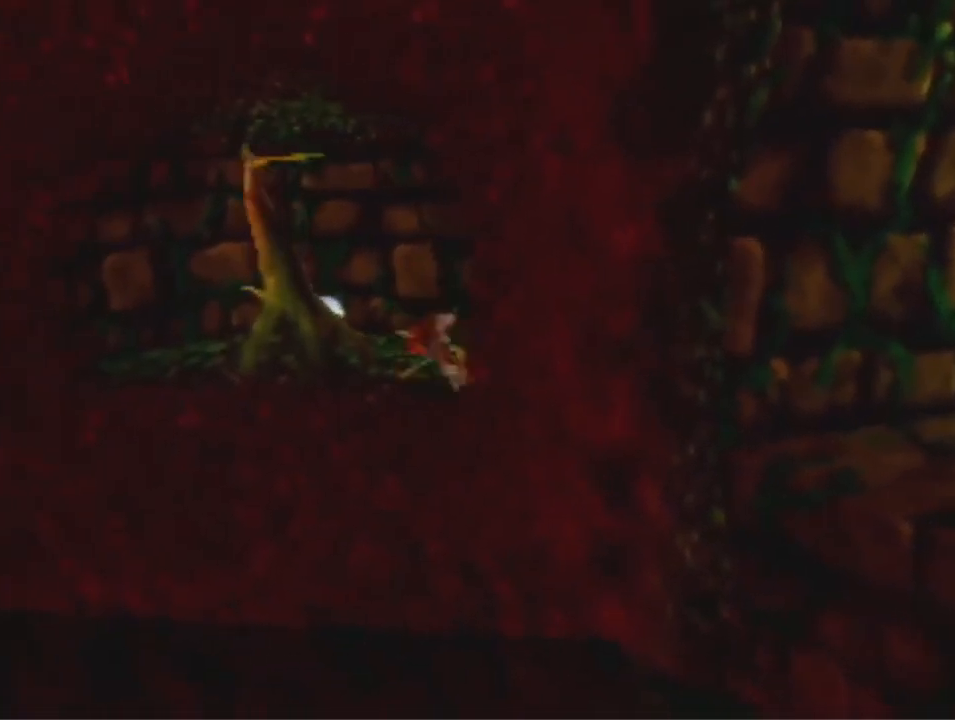
{"dt_ms": 500, "buttons": [], "left_stick": "up-left", "events": [[133, "A", "down"], [200, "A", "up"], [400, "left_stick", "up-left"]]}
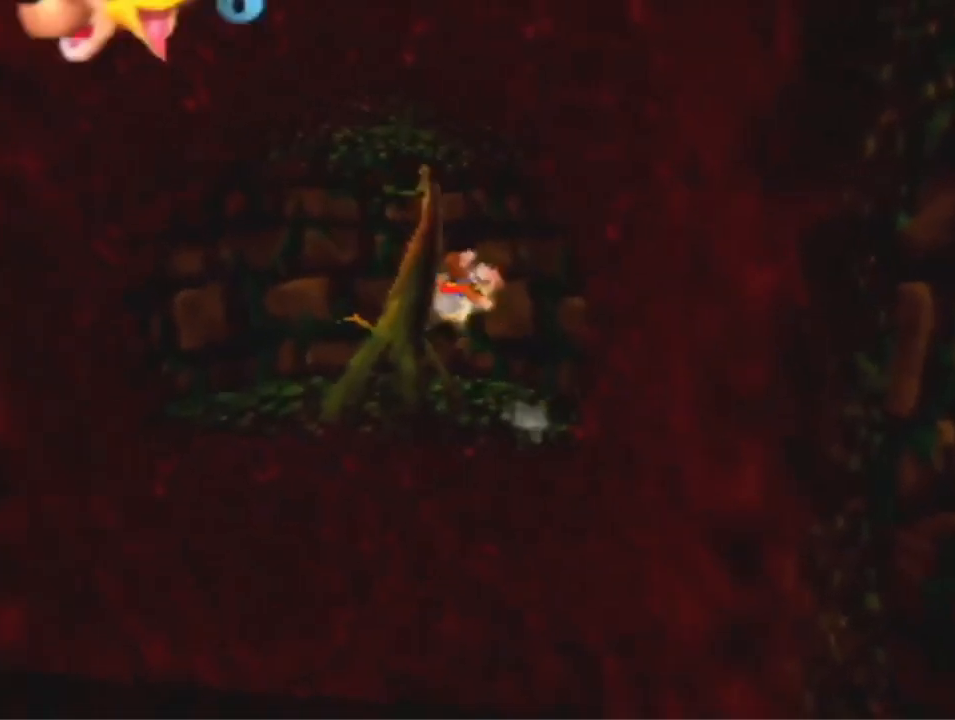
{"dt_ms": 500, "buttons": [], "left_stick": "up", "events": [[233, "left_stick", "down-left"], [467, "left_stick", "up"]]}
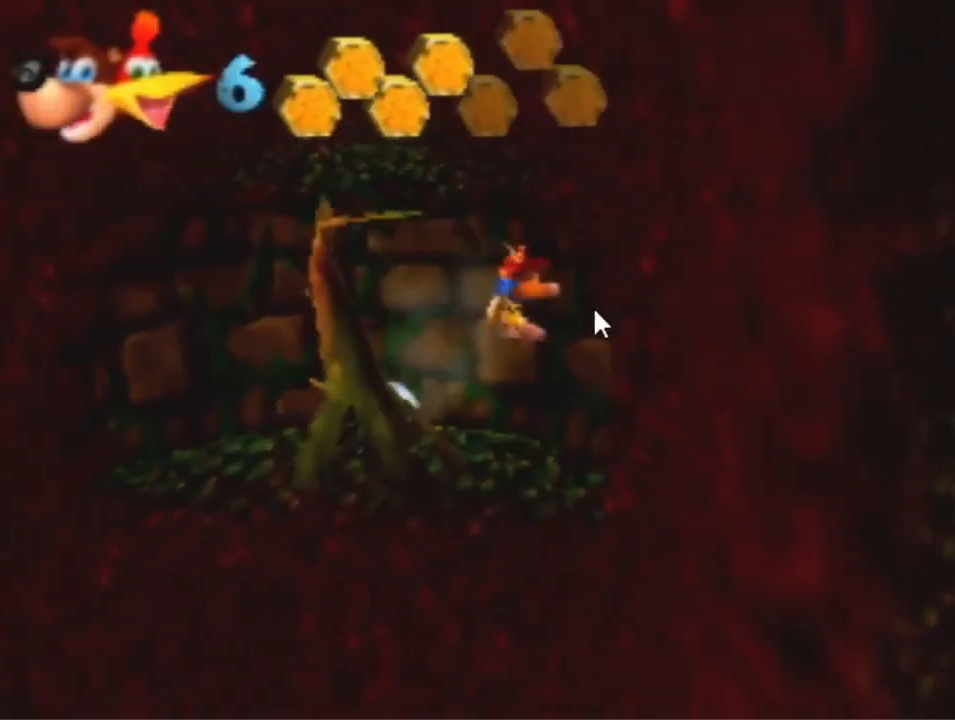
{"dt_ms": 500, "buttons": [], "left_stick": "down", "events": [[67, "left_stick", "center"], [167, "left_stick", "down"]]}
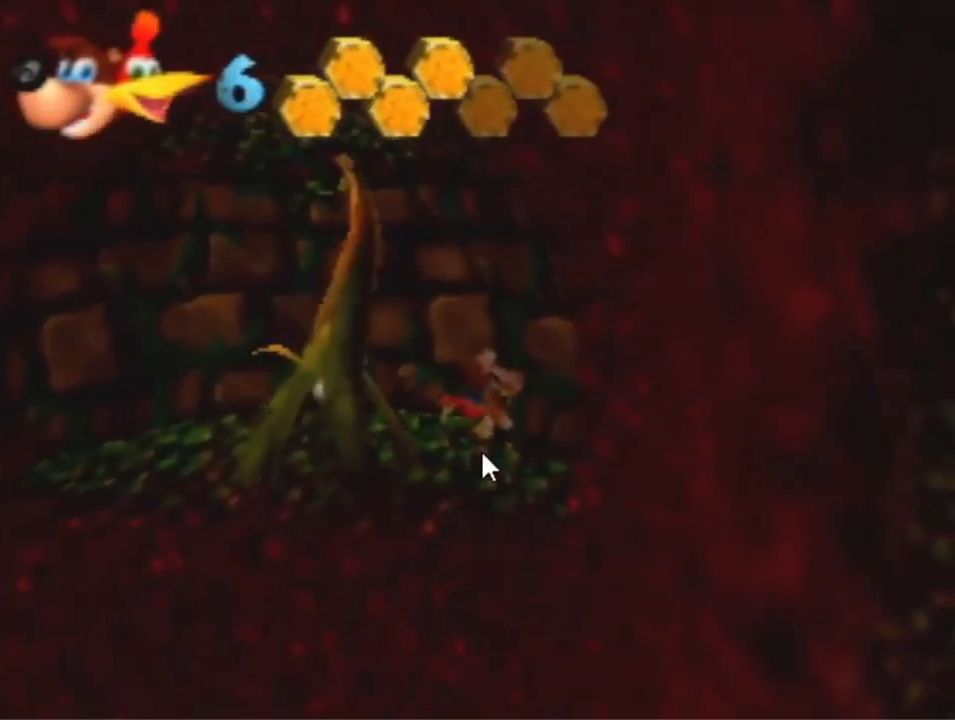
{"dt_ms": 1000, "buttons": [], "left_stick": "up-left", "events": [[567, "left_stick", "up-left"], [667, "left_stick", "center"], [767, "left_stick", "up"], [933, "left_stick", "up-left"]]}
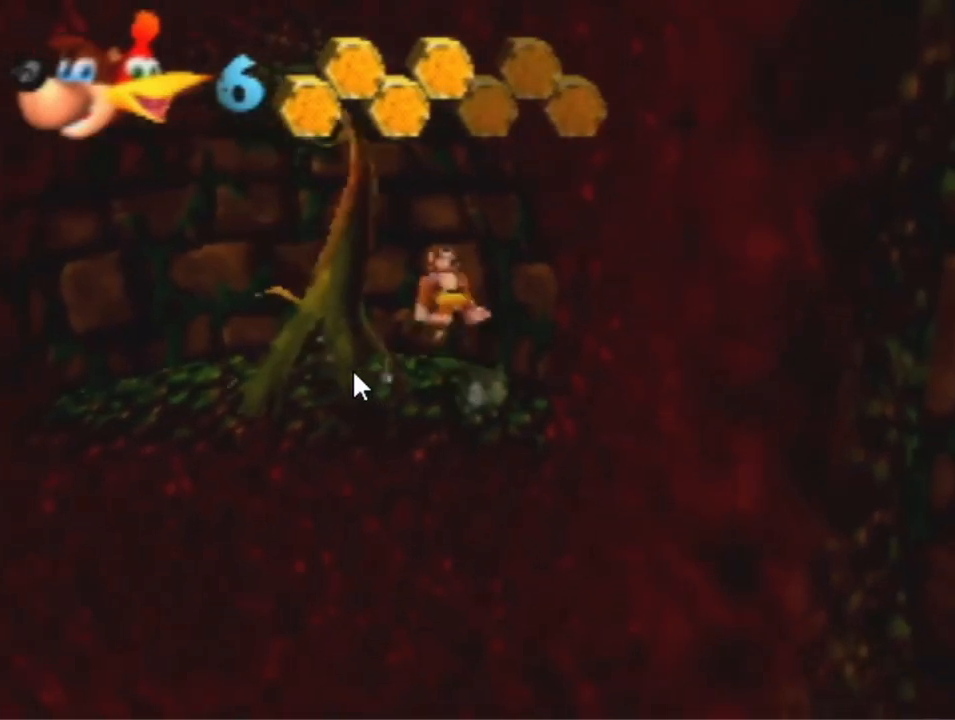
{"dt_ms": 500, "buttons": [], "left_stick": "down-left", "events": [[167, "left_stick", "left"], [500, "left_stick", "down-left"]]}
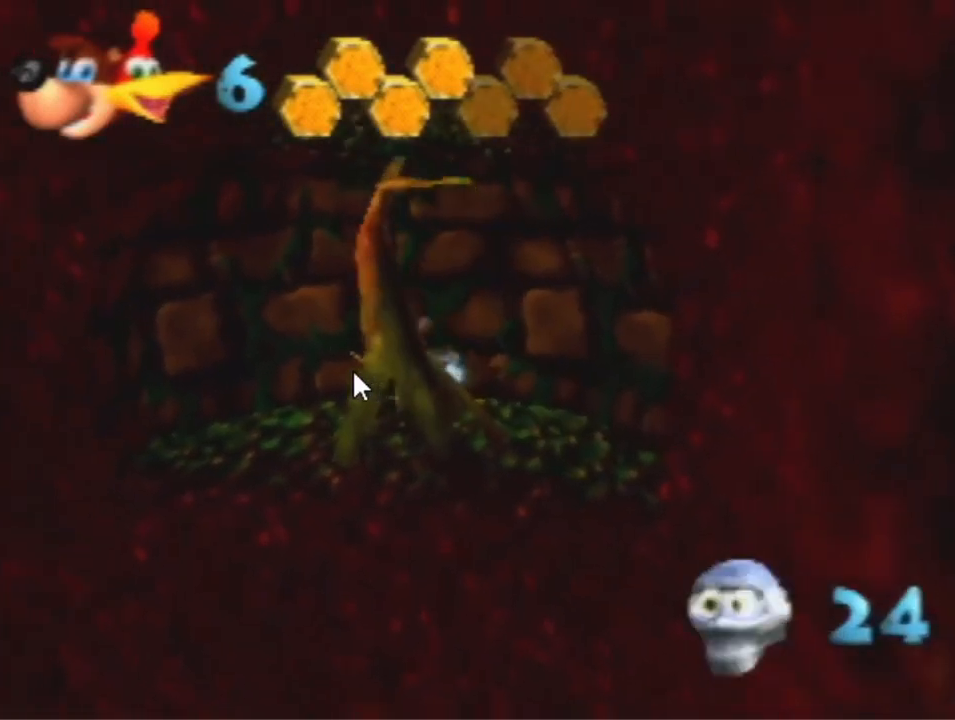
{"dt_ms": 500, "buttons": [], "left_stick": "down-left", "events": [[100, "A", "down"], [167, "A", "up"]]}
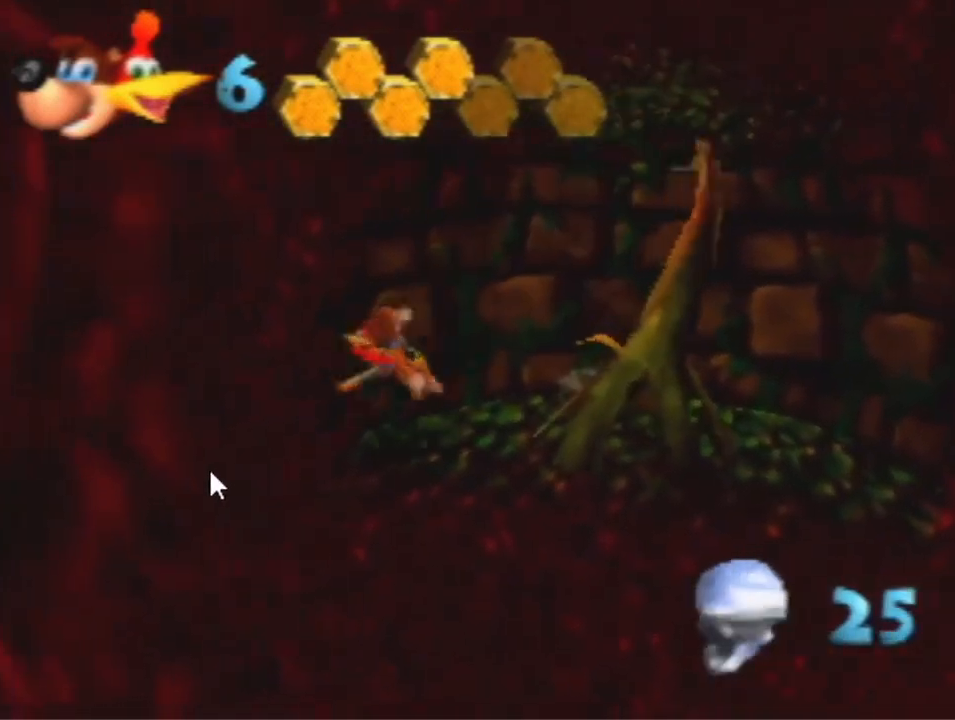
{"dt_ms": 500, "buttons": [], "left_stick": "left", "events": [[367, "left_stick", "left"]]}
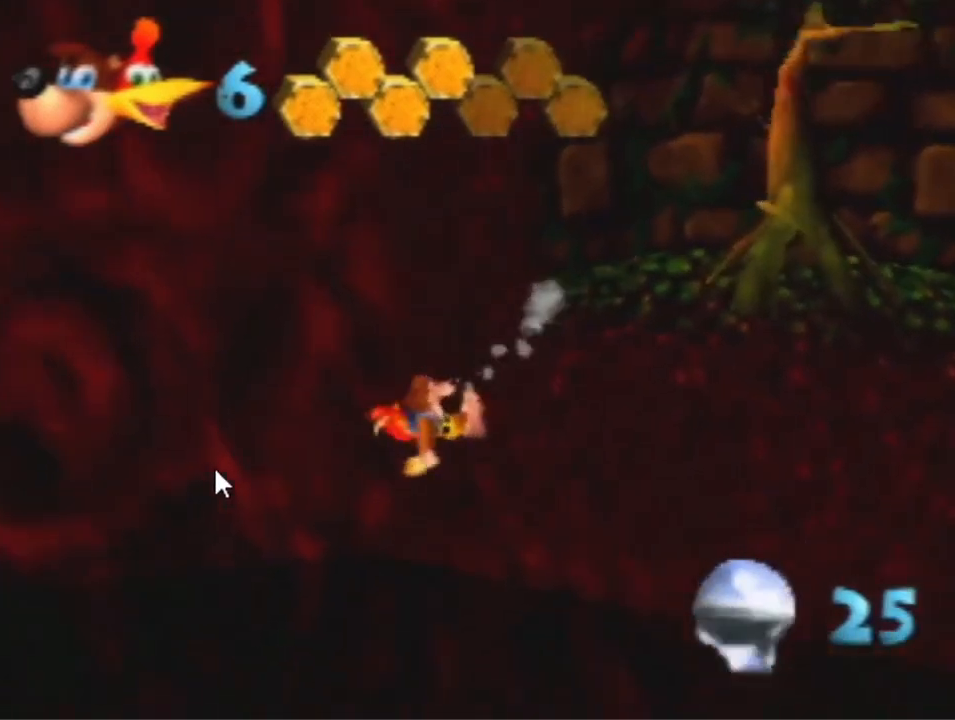
{"dt_ms": 500, "buttons": [], "left_stick": "up-left", "events": [[233, "left_stick", "up-left"]]}
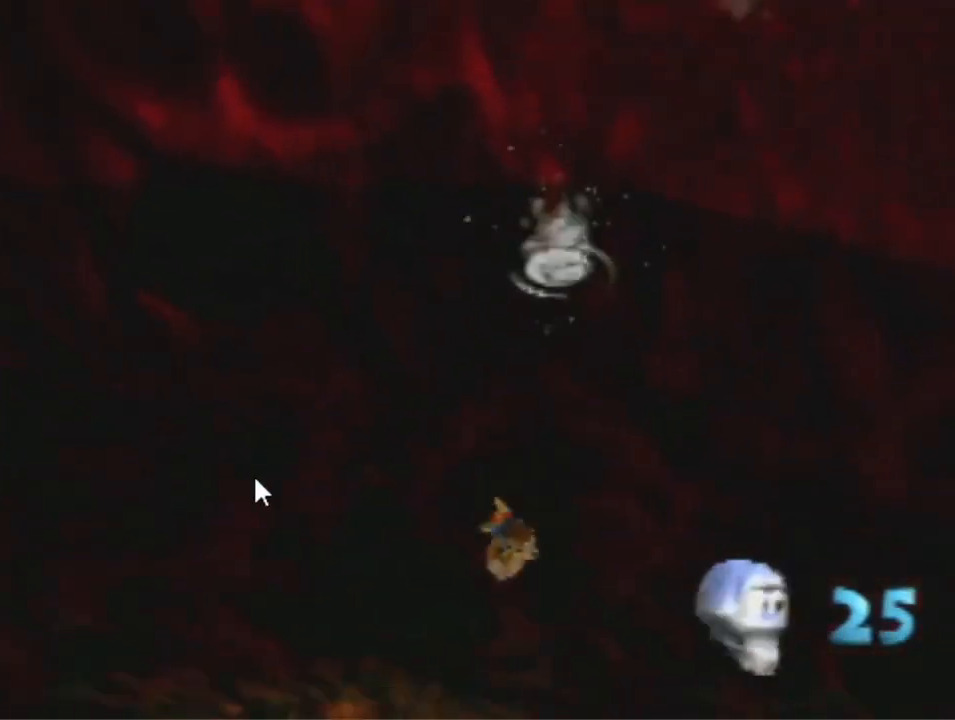
{"dt_ms": 500, "buttons": [], "left_stick": "up-left", "events": []}
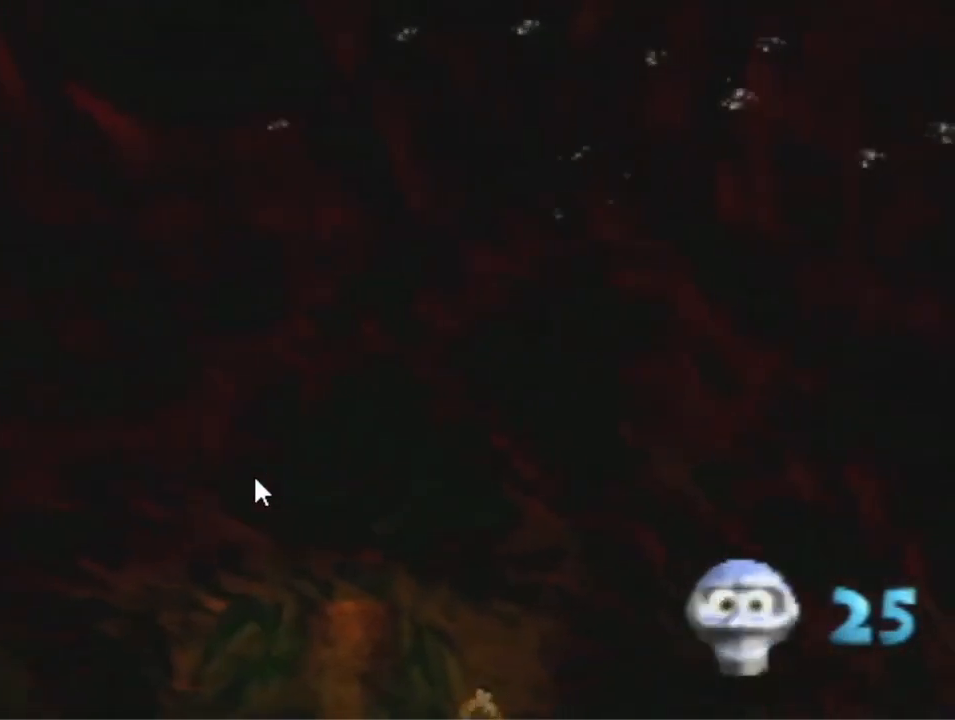
{"dt_ms": 500, "buttons": ["A", "B", "R1"], "left_stick": "center", "events": [[67, "B", "down"], [167, "B", "up"], [233, "B", "down"], [400, "A", "down"], [400, "R1", "down"], [400, "left_stick", "center"]]}
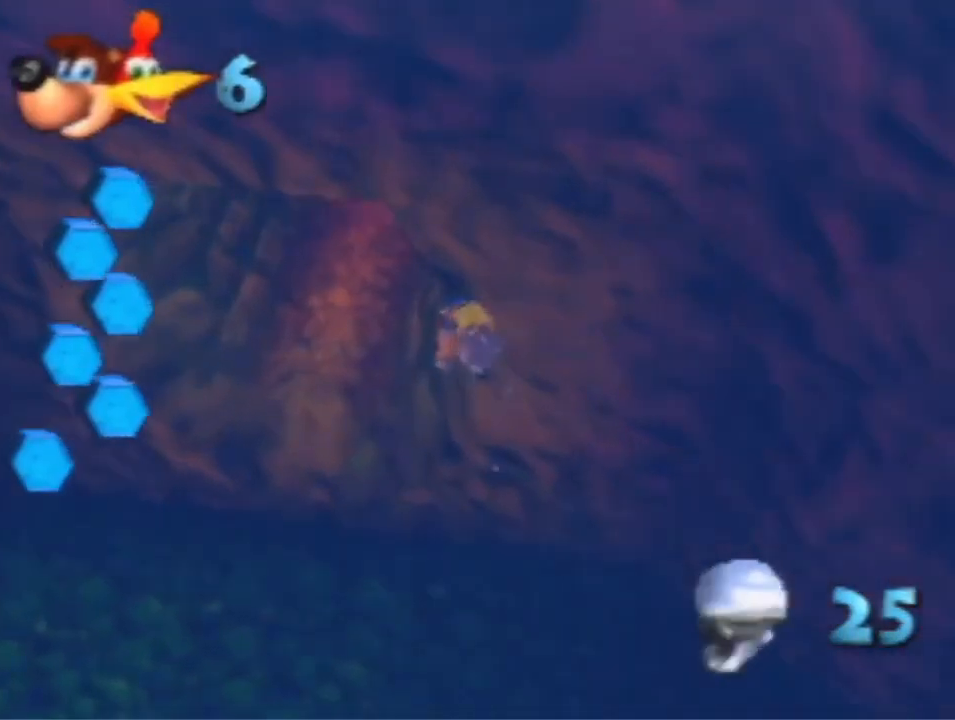
{"dt_ms": 500, "buttons": ["A", "B", "R1"], "left_stick": "down", "events": [[100, "A", "up"], [100, "left_stick", "down"], [467, "A", "down"]]}
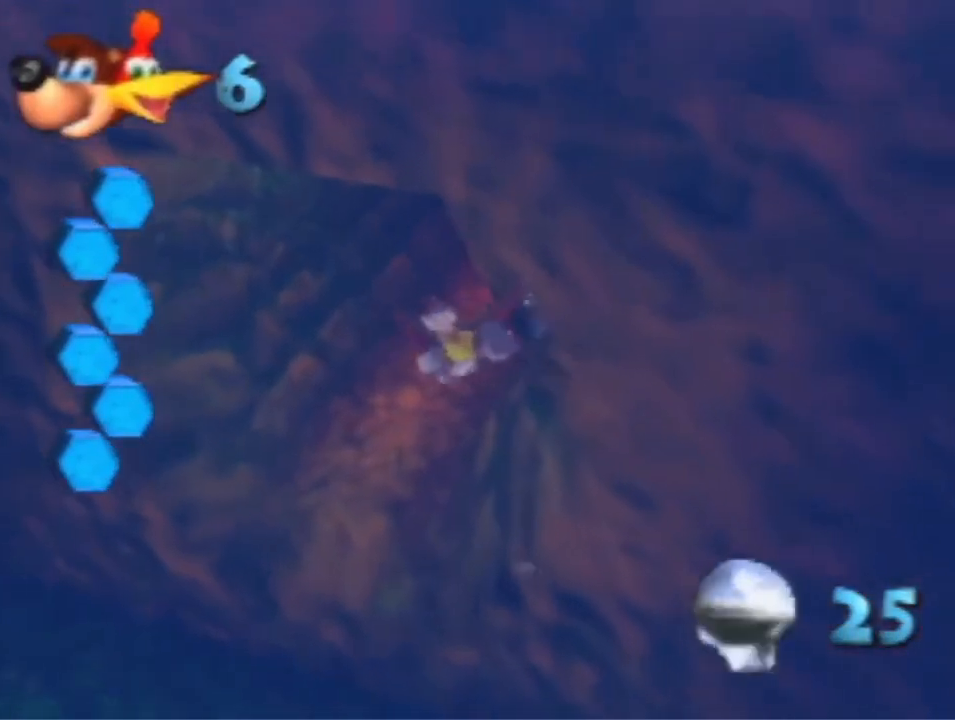
{"dt_ms": 500, "buttons": ["B", "R1"], "left_stick": "down-right", "events": [[167, "A", "up"], [367, "left_stick", "down-right"]]}
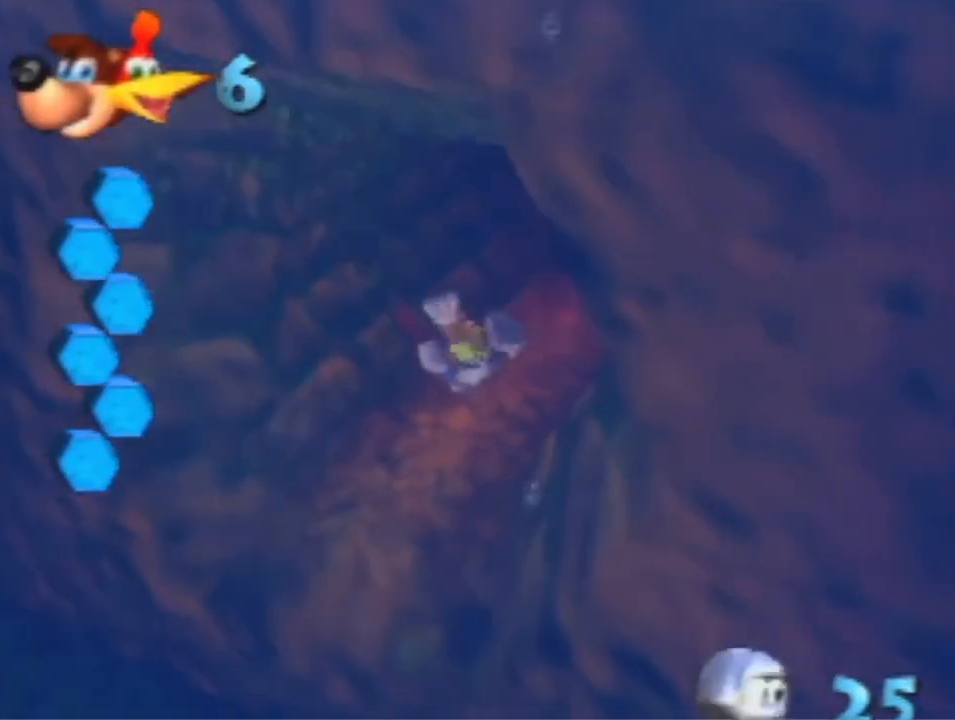
{"dt_ms": 500, "buttons": ["B", "R1"], "left_stick": "down", "events": [[400, "left_stick", "down"]]}
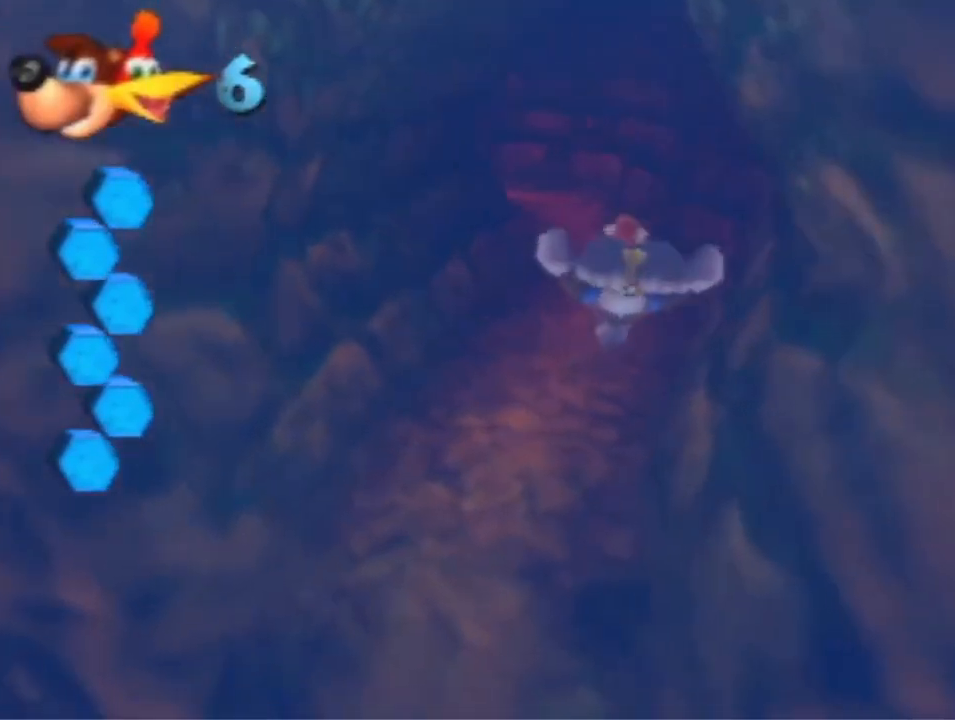
{"dt_ms": 500, "buttons": ["B", "R1"], "left_stick": "down-right", "events": [[433, "left_stick", "down-right"]]}
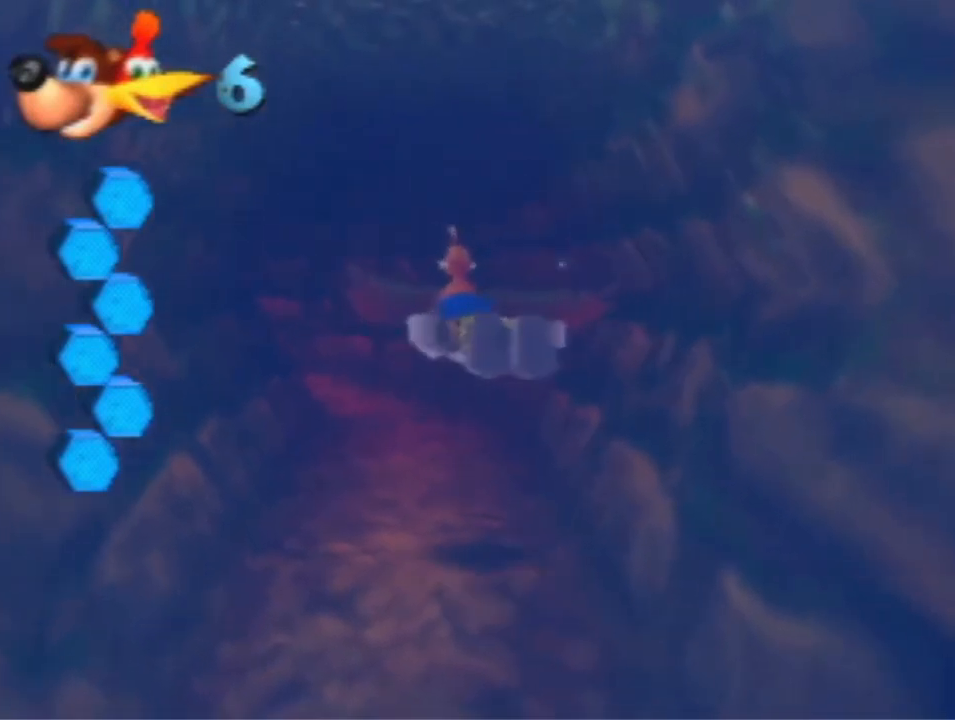
{"dt_ms": 500, "buttons": ["B", "R1"], "left_stick": "center", "events": [[133, "left_stick", "center"]]}
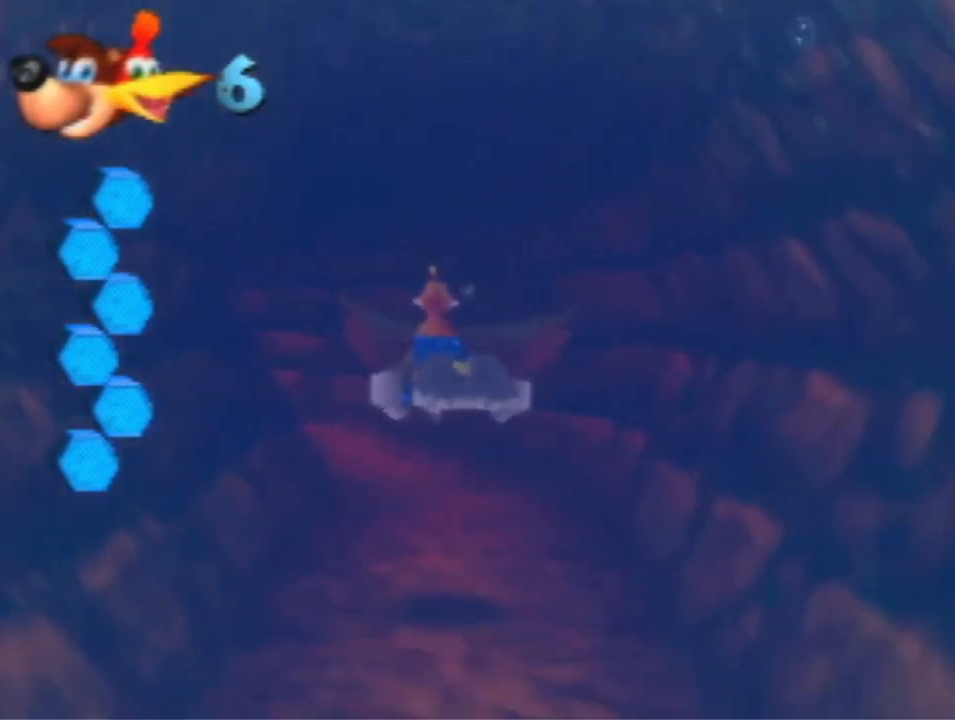
{"dt_ms": 500, "buttons": ["B", "R1"], "left_stick": "center", "events": []}